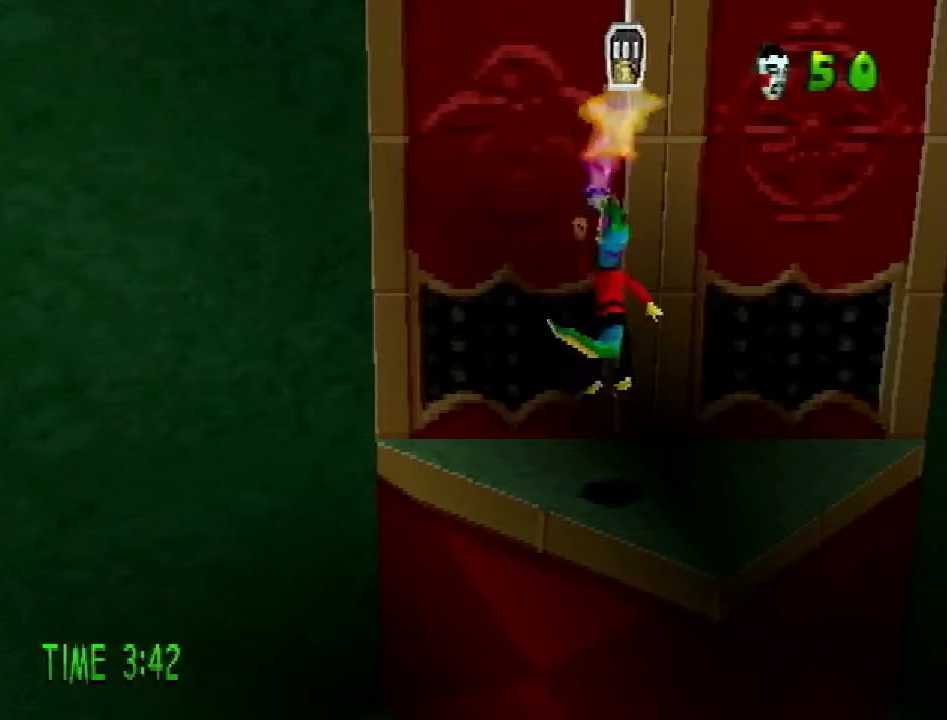
Gameplay with a controller (PlayStation layout); each line is a JSON object with the inputs held at the frame after it. "events" lists button and stick changes between this image and that frame as [ms after this image, input, new state], when the widget could be followed in between. Not read: L3 R3.
{"buttons": ["DPAD_LEFT"], "events": []}
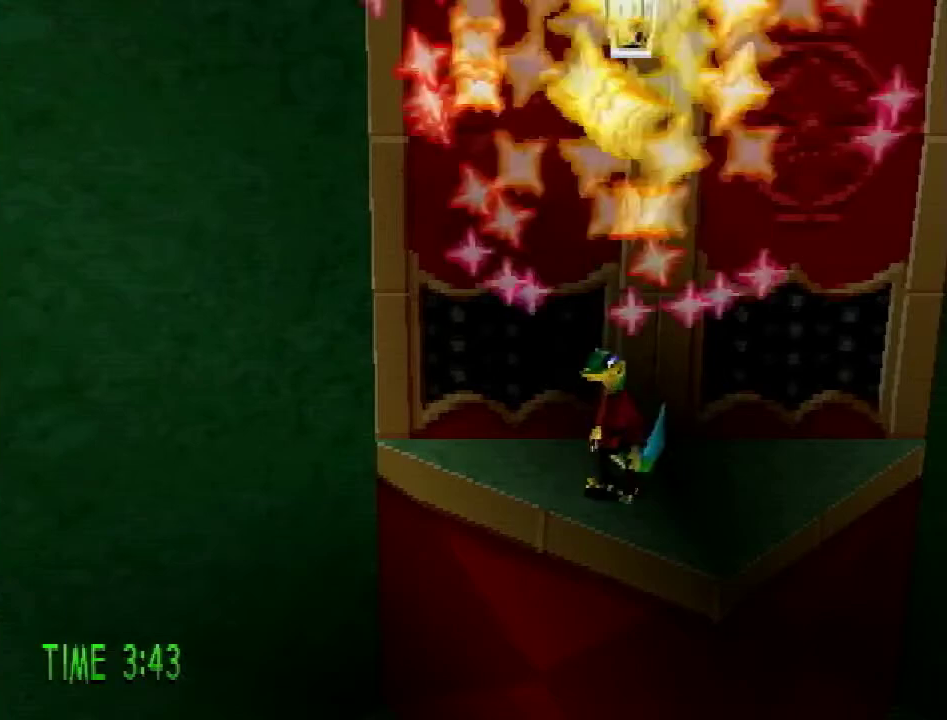
{"buttons": ["DPAD_LEFT"], "events": [[134, "CROSS", "down"], [167, "DPAD_DOWN", "down"], [201, "CROSS", "up"], [401, "DPAD_DOWN", "up"]]}
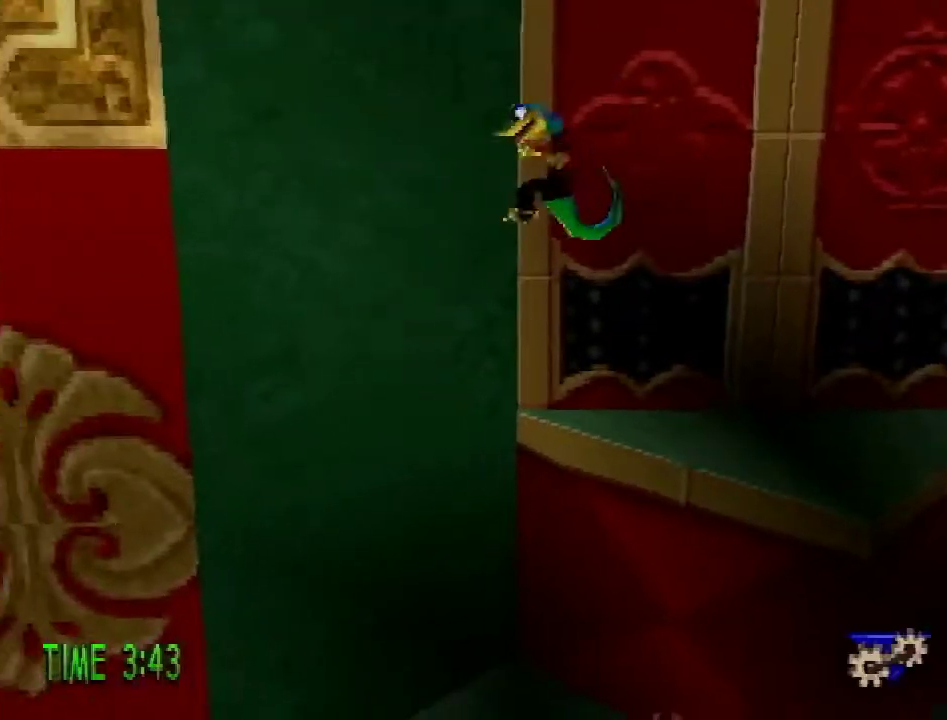
{"buttons": ["DPAD_LEFT"], "events": []}
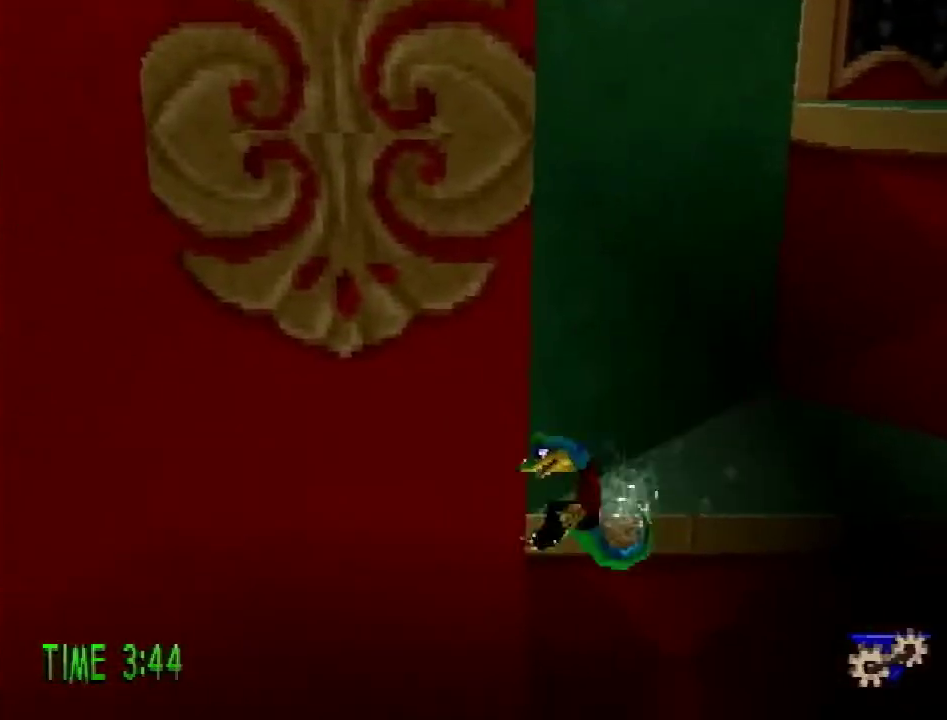
{"buttons": ["CROSS"], "events": [[34, "DPAD_LEFT", "up"], [417, "CROSS", "down"]]}
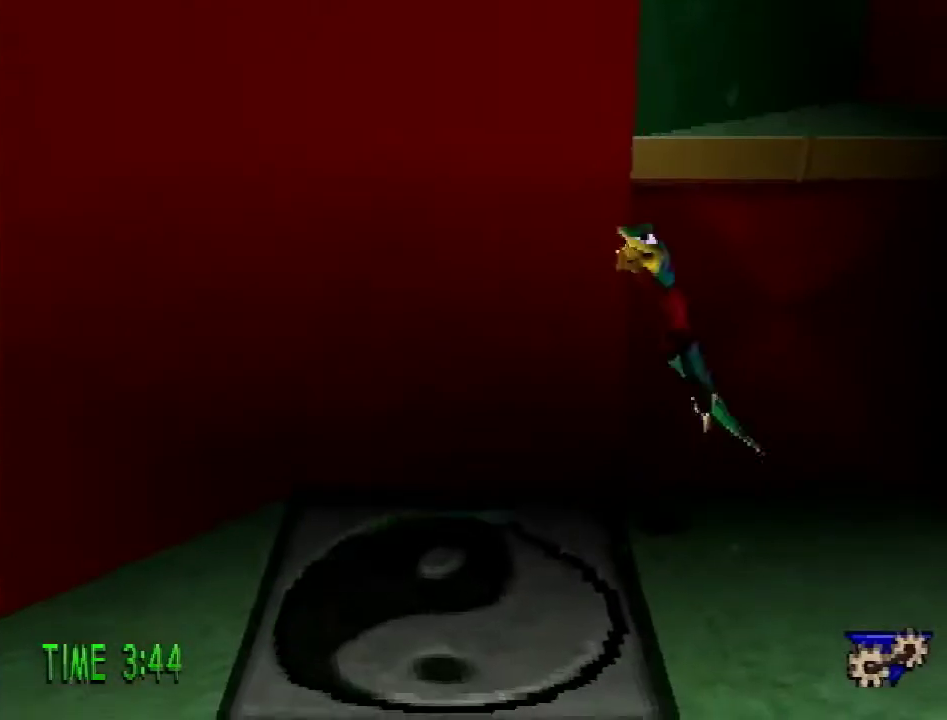
{"buttons": [], "events": [[84, "DPAD_LEFT", "down"], [184, "DPAD_LEFT", "up"], [284, "CROSS", "up"], [351, "DPAD_LEFT", "down"], [451, "DPAD_LEFT", "up"]]}
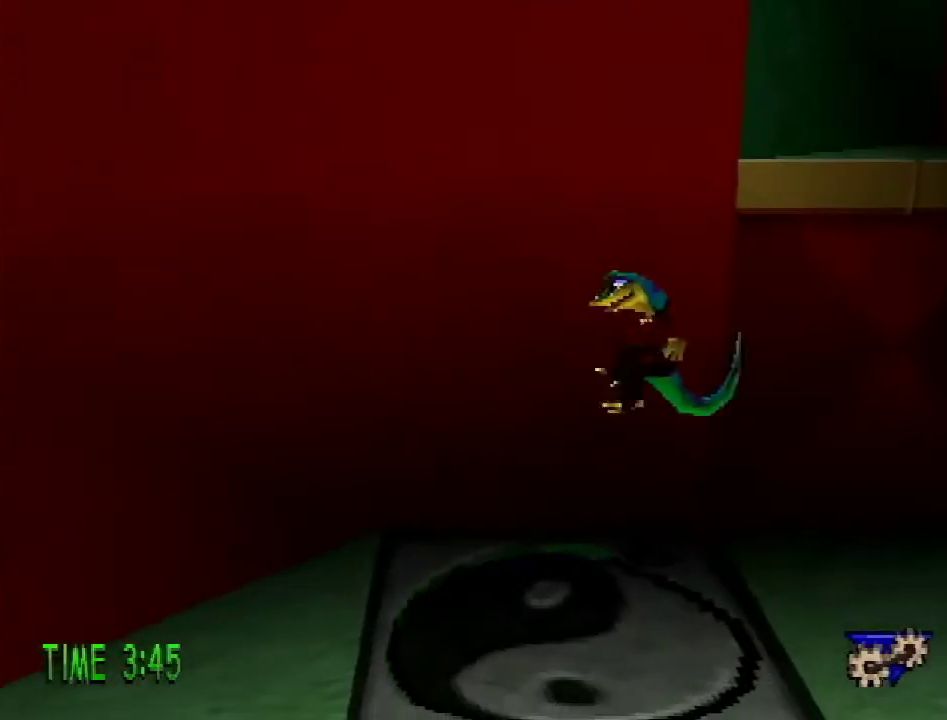
{"buttons": ["CROSS", "DPAD_UP"], "events": [[167, "CROSS", "down"], [417, "DPAD_UP", "down"]]}
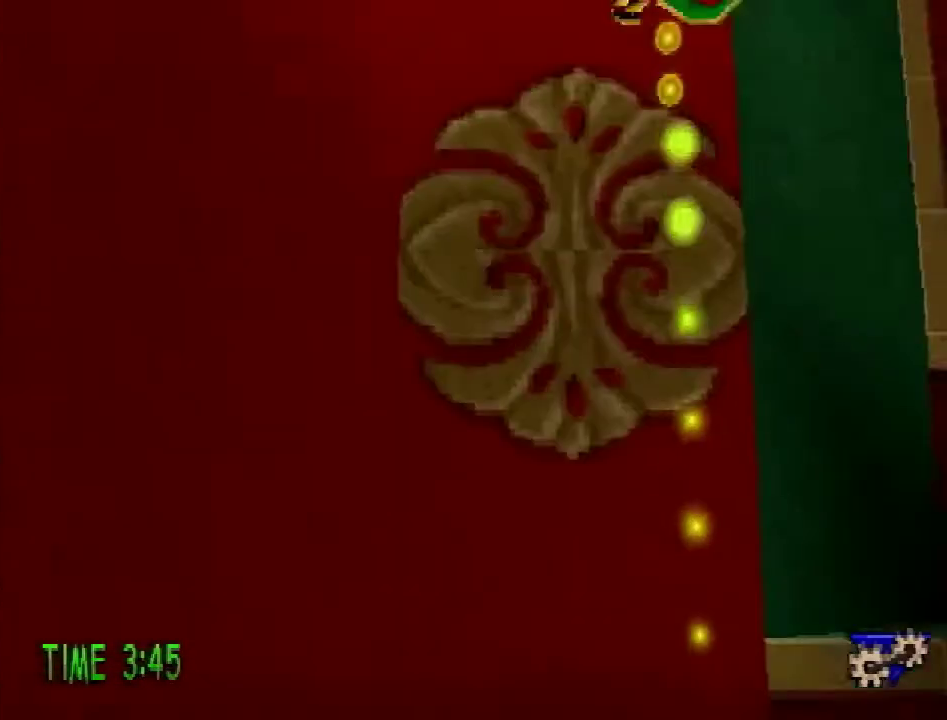
{"buttons": ["DPAD_UP"], "events": [[484, "CROSS", "up"]]}
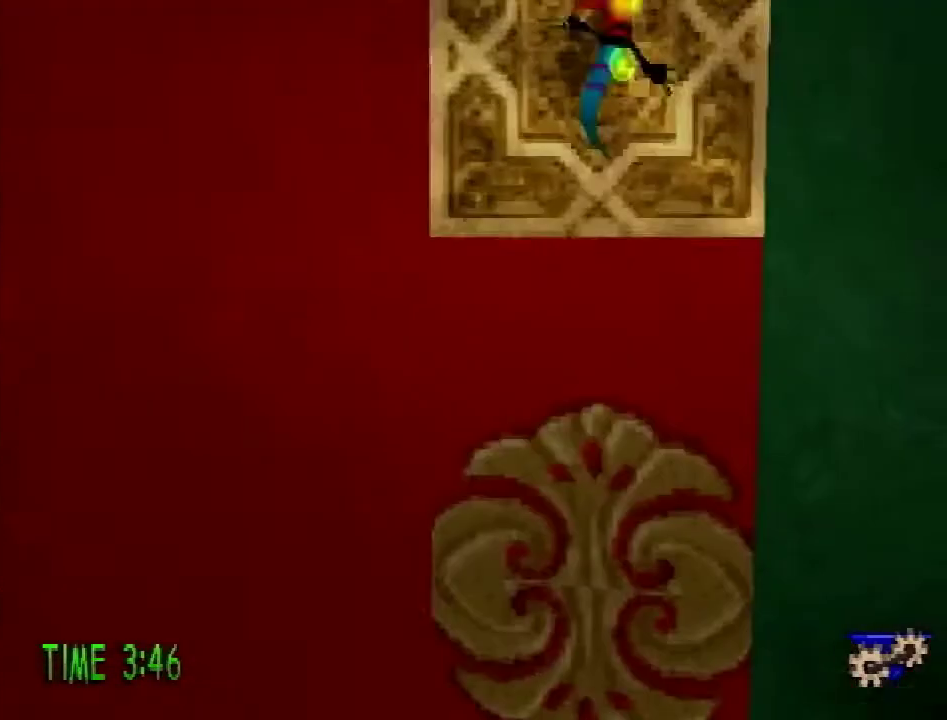
{"buttons": ["DPAD_LEFT"], "events": [[233, "DPAD_LEFT", "down"], [267, "DPAD_UP", "up"]]}
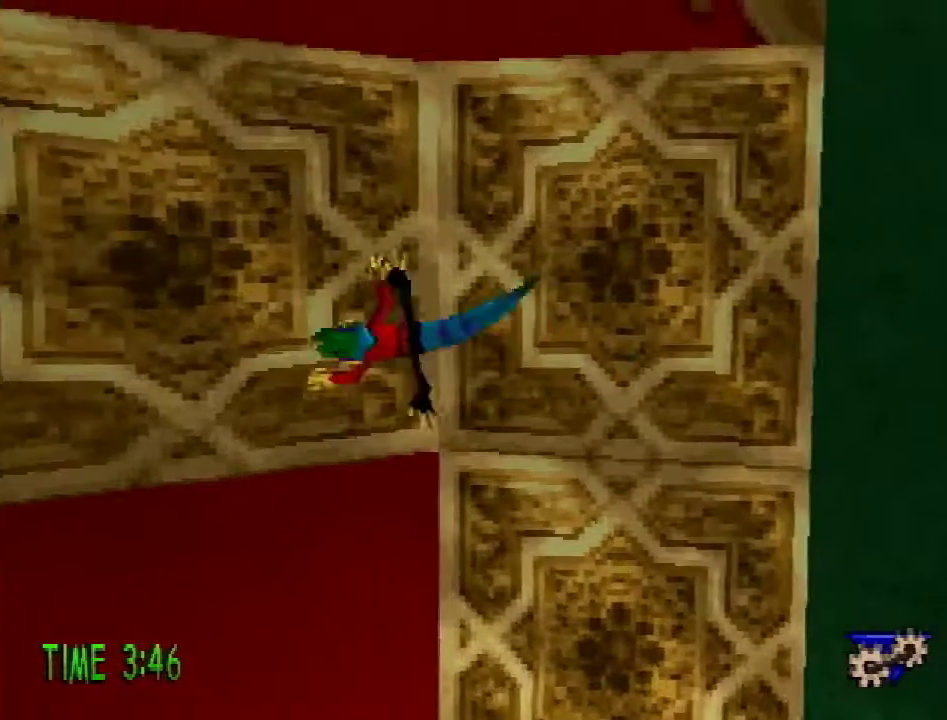
{"buttons": ["DPAD_DOWN", "DPAD_LEFT"], "events": [[467, "DPAD_DOWN", "down"]]}
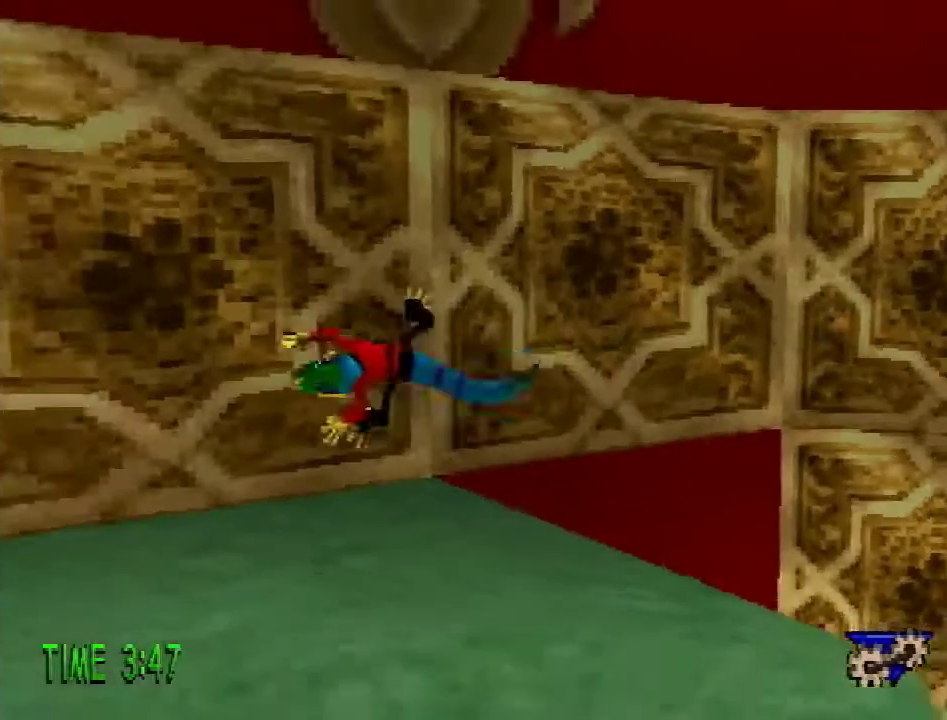
{"buttons": ["DPAD_DOWN", "DPAD_RIGHT"], "events": [[100, "DPAD_LEFT", "up"], [433, "DPAD_RIGHT", "down"]]}
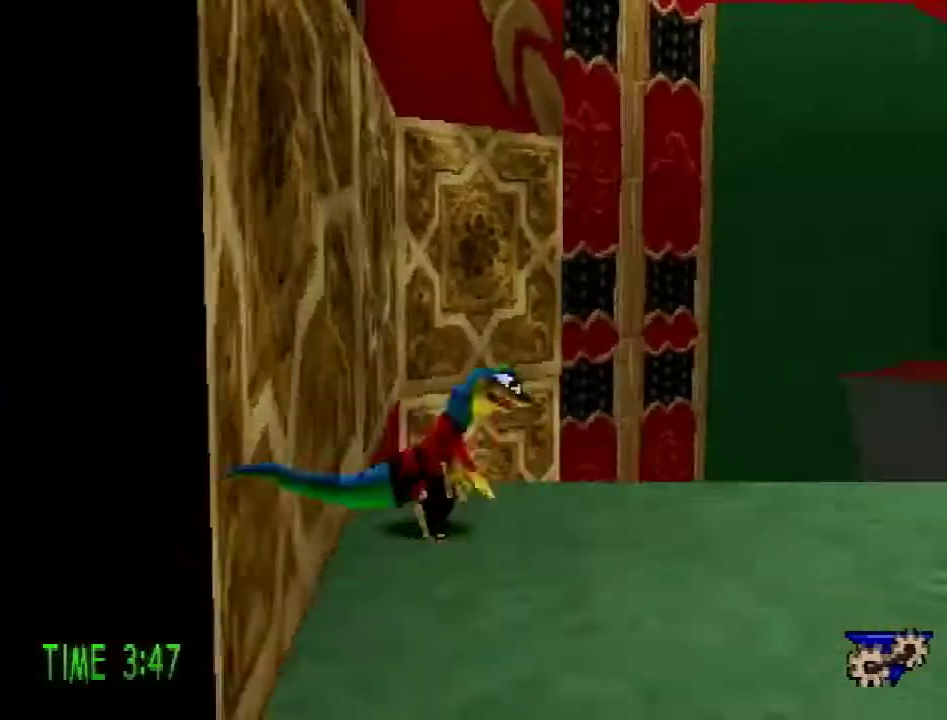
{"buttons": ["DPAD_UP"], "events": [[50, "DPAD_DOWN", "up"], [401, "DPAD_UP", "down"], [467, "DPAD_RIGHT", "up"]]}
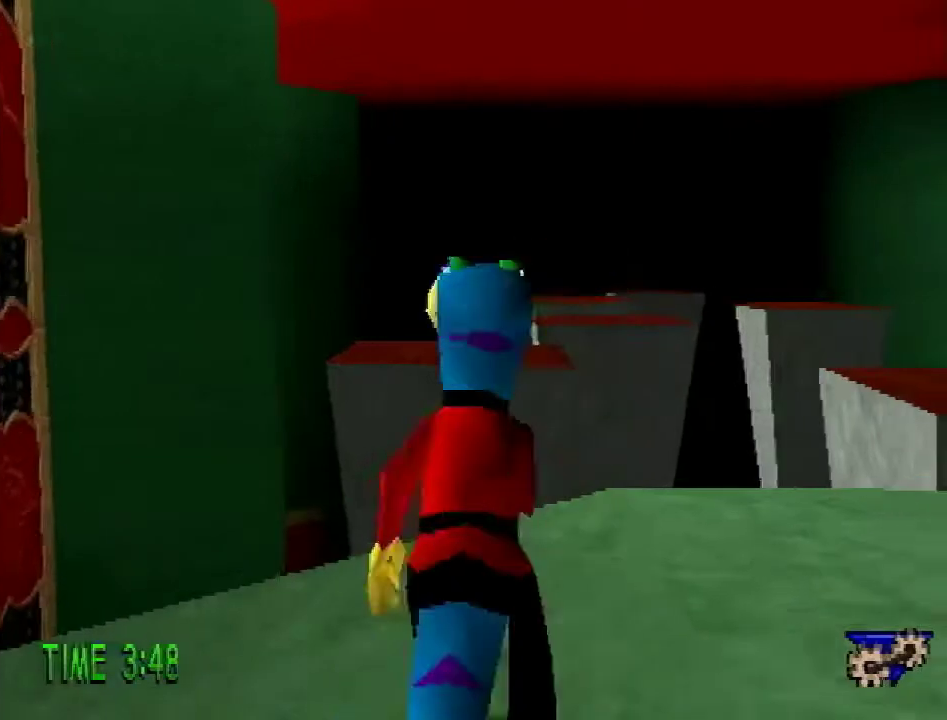
{"buttons": ["CROSS", "R2", "DPAD_UP"], "events": [[250, "R2", "down"], [283, "CROSS", "down"]]}
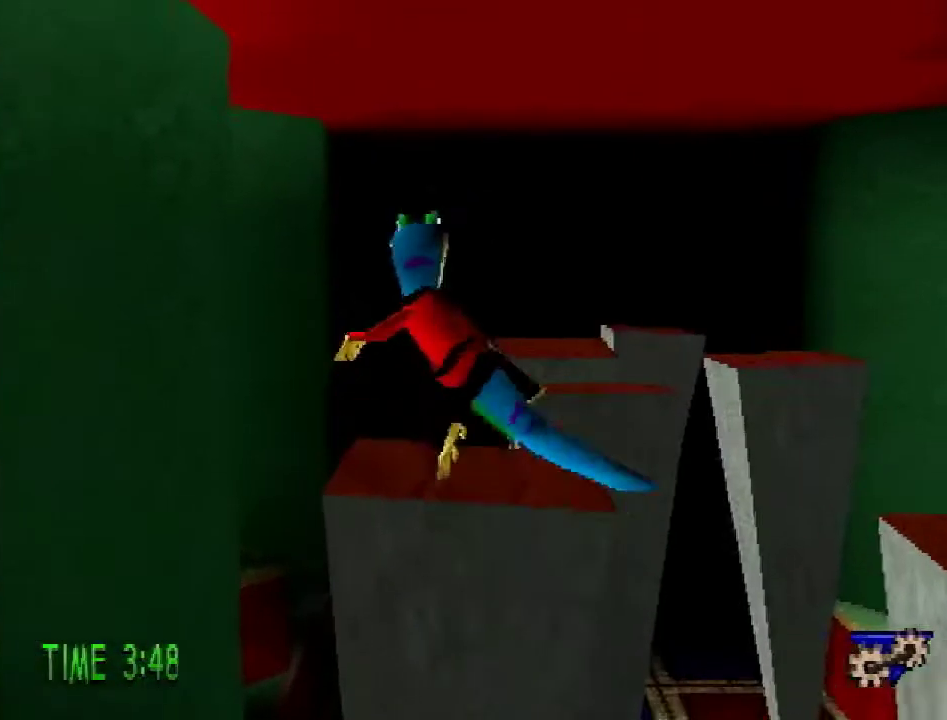
{"buttons": ["DPAD_UP"], "events": [[134, "CROSS", "up"], [134, "R2", "up"], [167, "L1", "down"], [267, "L1", "up"]]}
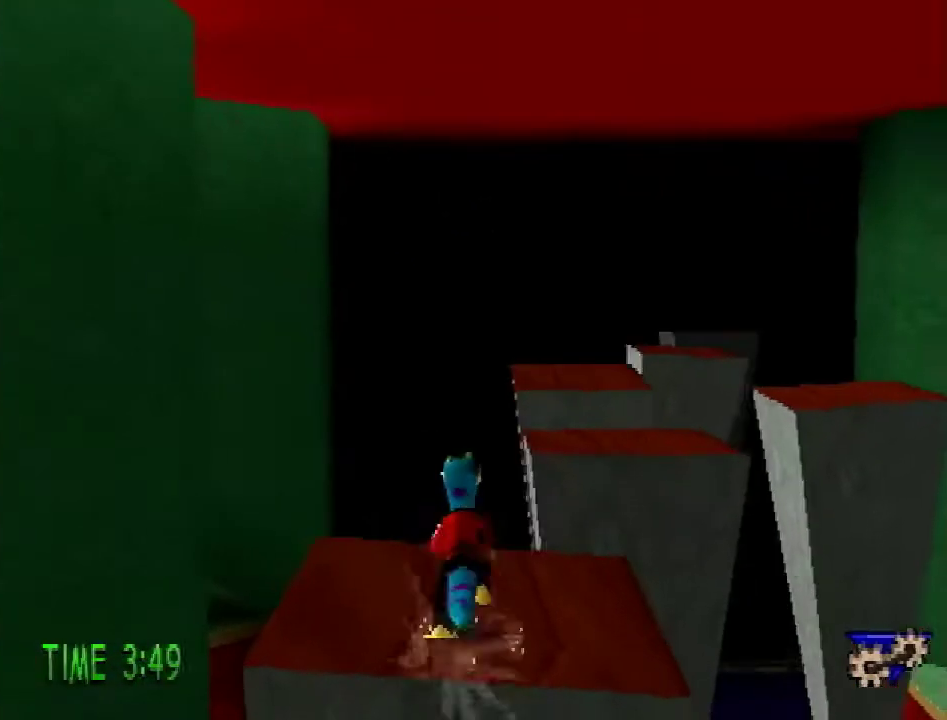
{"buttons": ["CROSS", "DPAD_UP", "DPAD_RIGHT"], "events": [[183, "CROSS", "down"], [217, "DPAD_RIGHT", "down"]]}
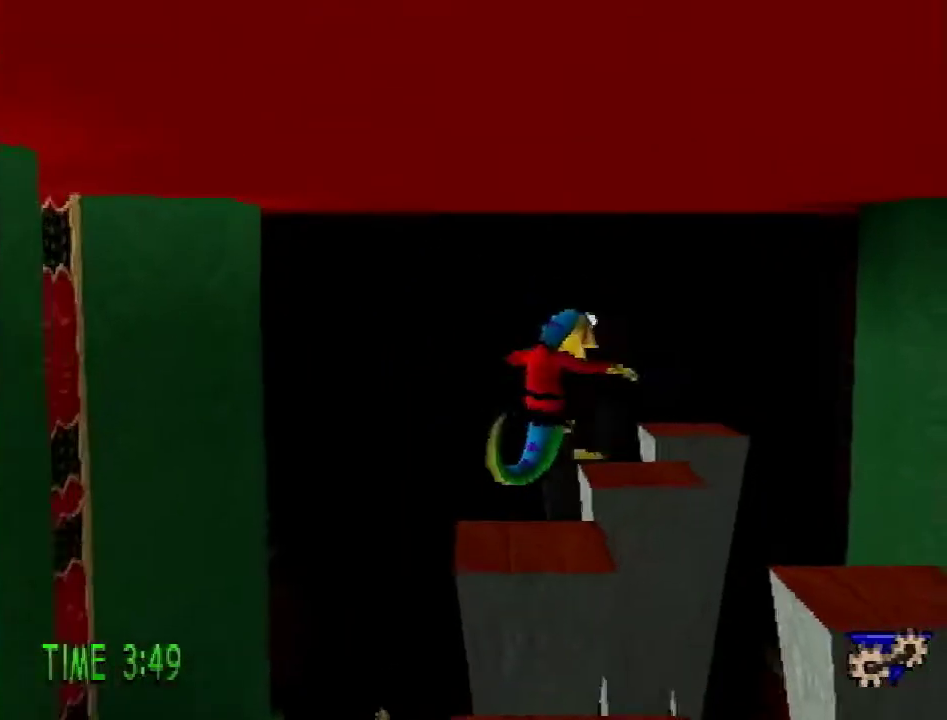
{"buttons": ["CROSS", "R2", "DPAD_UP"], "events": [[17, "CROSS", "up"], [167, "DPAD_RIGHT", "up"], [484, "CROSS", "down"], [484, "R2", "down"]]}
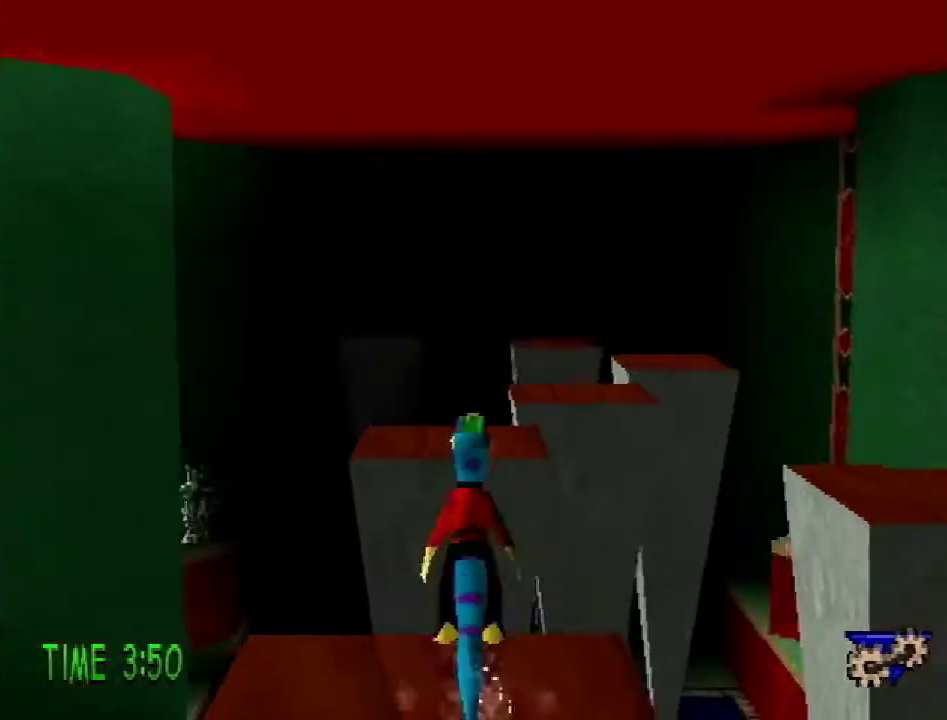
{"buttons": ["DPAD_UP"], "events": [[350, "CROSS", "up"], [383, "R2", "up"]]}
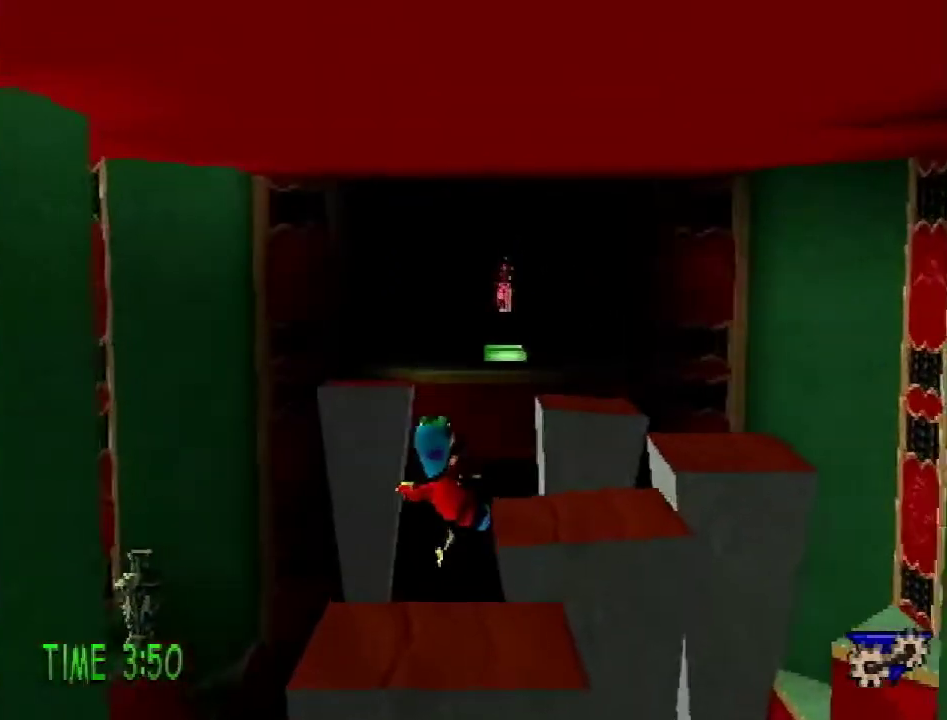
{"buttons": ["CROSS", "DPAD_UP", "DPAD_RIGHT"], "events": [[284, "CROSS", "down"], [367, "DPAD_RIGHT", "down"]]}
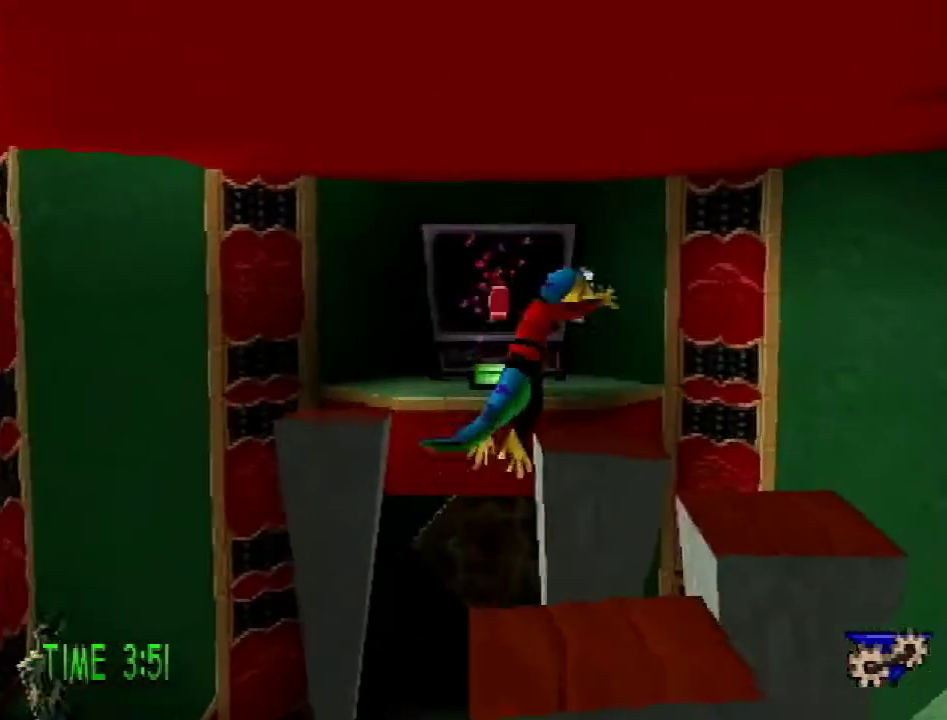
{"buttons": ["DPAD_UP"], "events": [[150, "CROSS", "up"], [150, "DPAD_RIGHT", "up"]]}
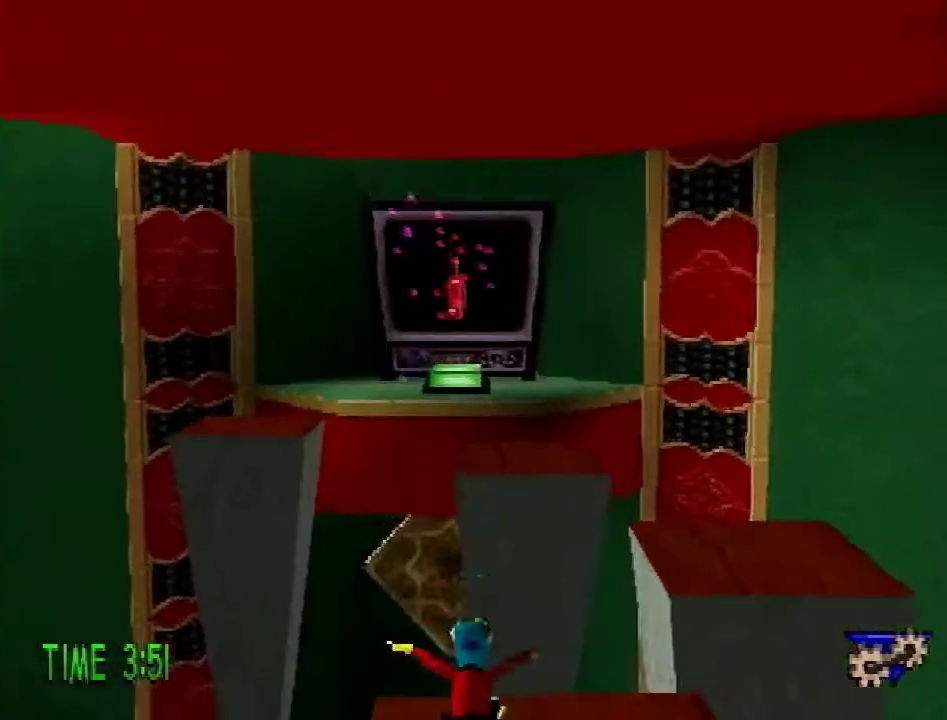
{"buttons": ["CROSS", "R2", "DPAD_UP"], "events": [[167, "CROSS", "down"], [167, "R2", "down"]]}
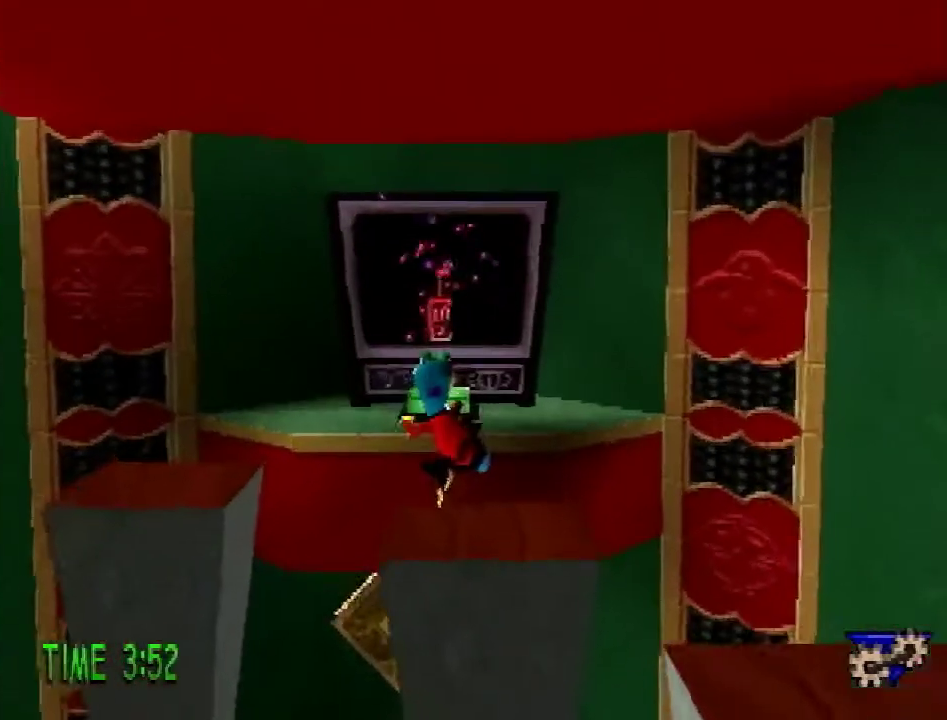
{"buttons": ["CROSS", "R2", "DPAD_UP"], "events": []}
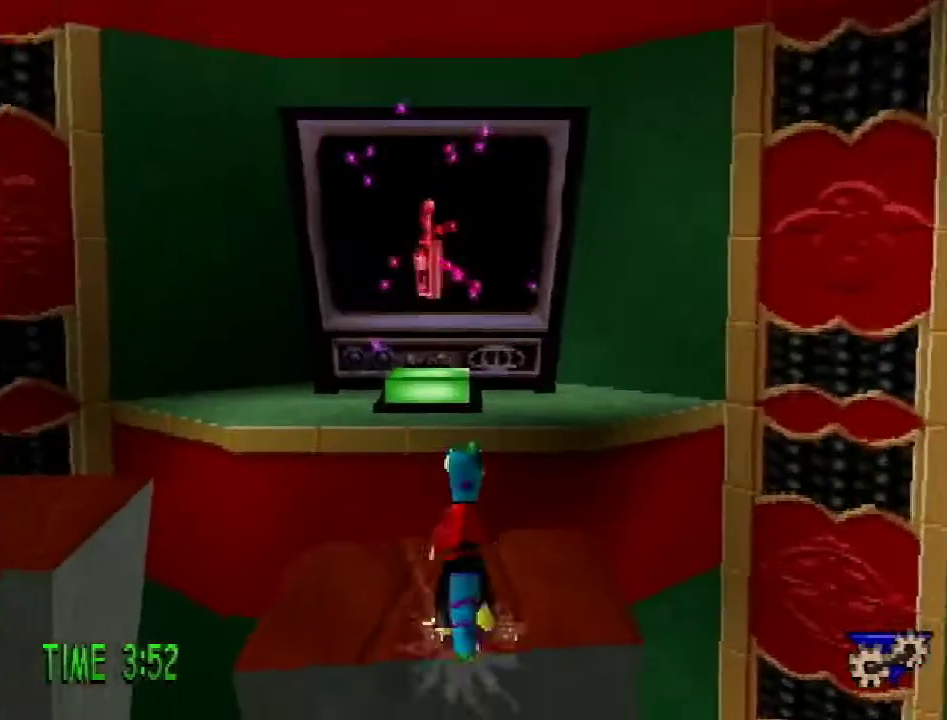
{"buttons": ["CROSS", "R2", "DPAD_UP"], "events": [[150, "CROSS", "up"], [234, "CROSS", "down"]]}
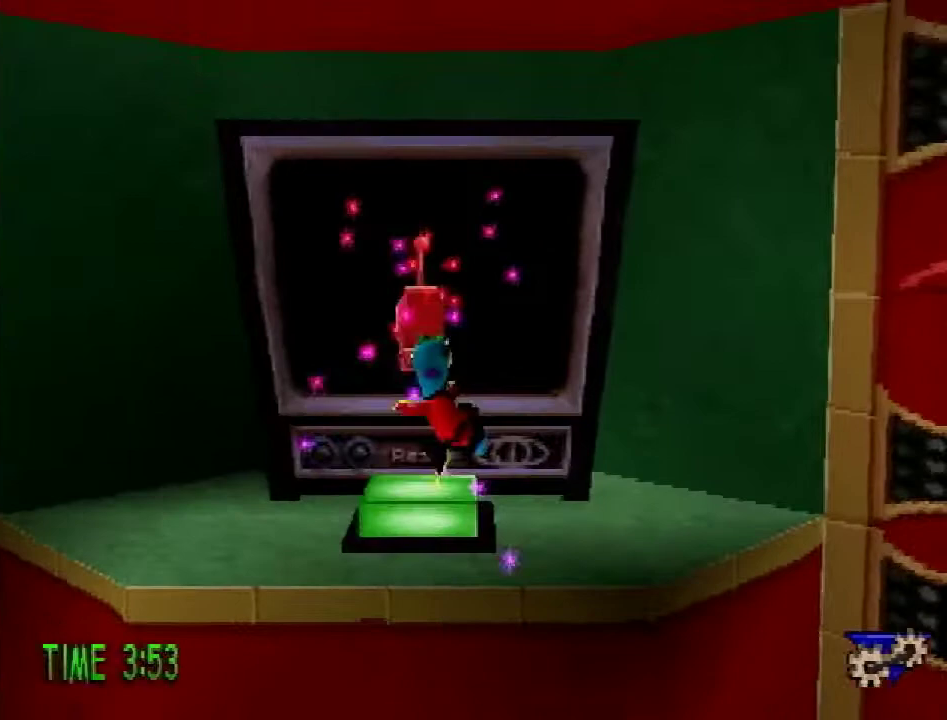
{"buttons": ["CROSS", "R2", "DPAD_UP"], "events": []}
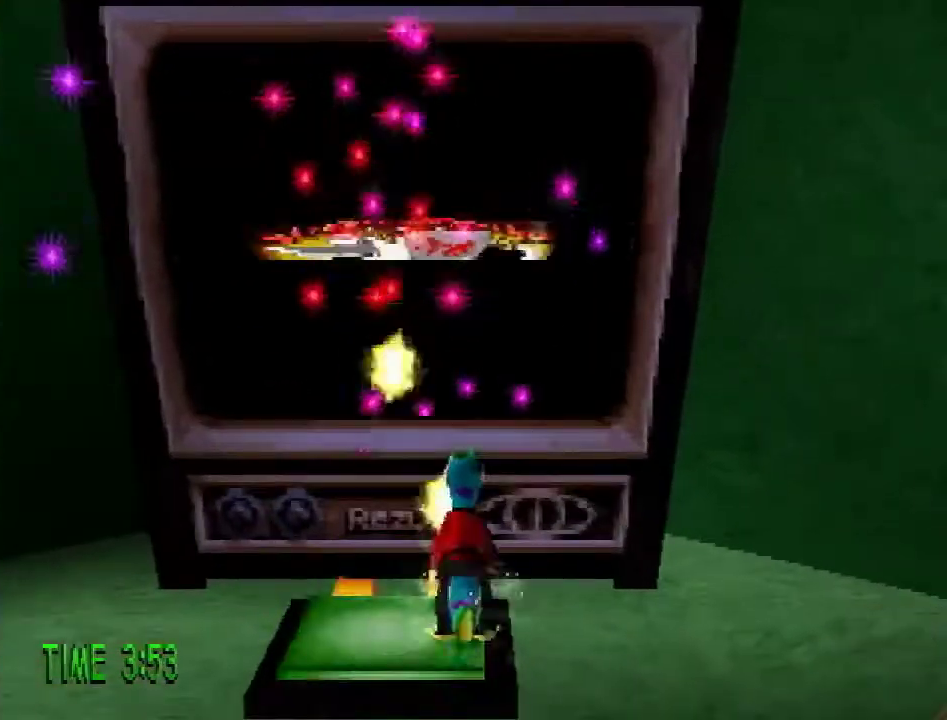
{"buttons": [], "events": [[134, "DPAD_UP", "up"], [200, "CROSS", "up"], [200, "R2", "up"]]}